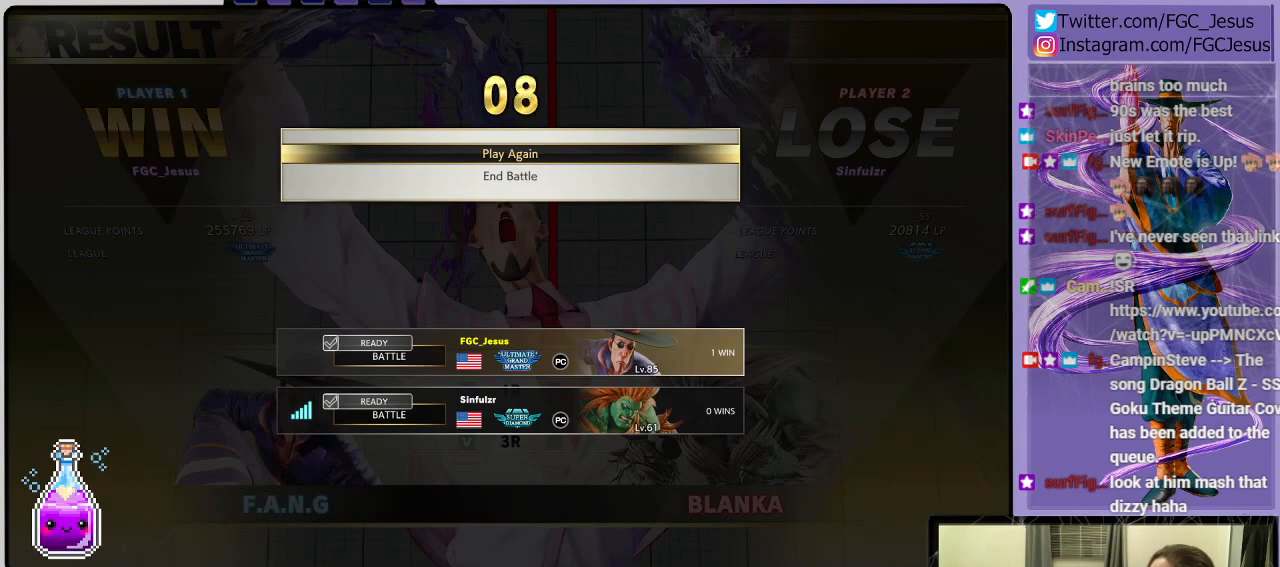
Gameplay with a controller (PlayStation layout); each line is a JSON object with the inputs held at the frame after it. "events" lists button and stick changes between this image and that frame as [ms after this image, input, new state], when the widget could be followed in between.
{"buttons": [], "left_stick": "center", "right_stick": "center", "events": [[66, "CROSS", "down"], [200, "CROSS", "up"]]}
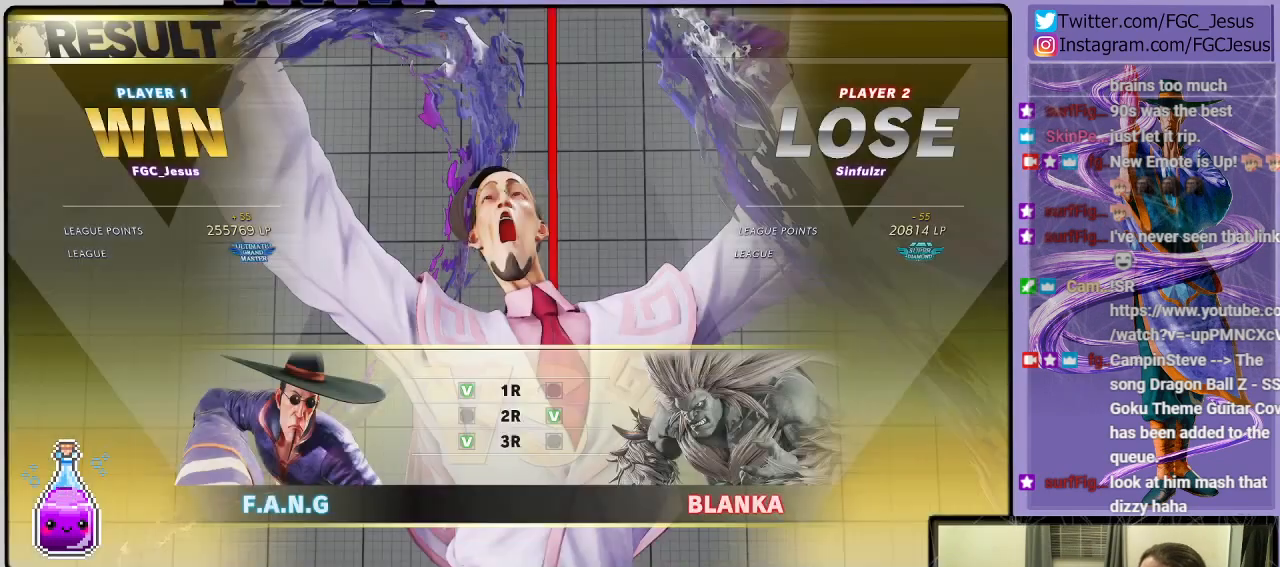
{"buttons": [], "left_stick": "center", "right_stick": "center", "events": []}
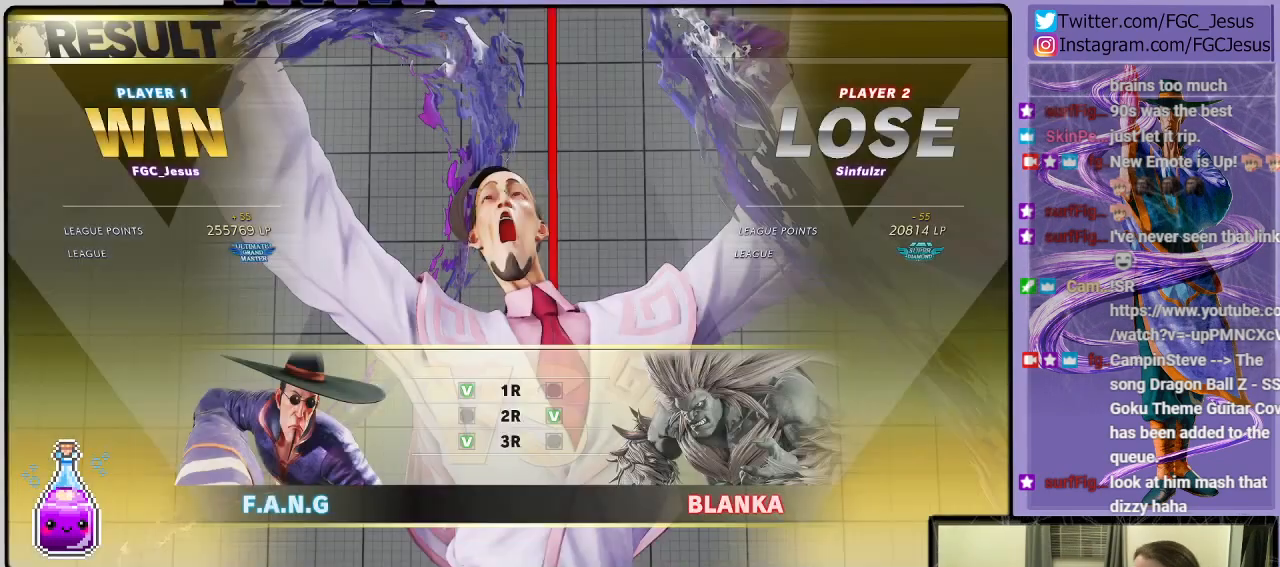
{"buttons": [], "left_stick": "center", "right_stick": "center", "events": []}
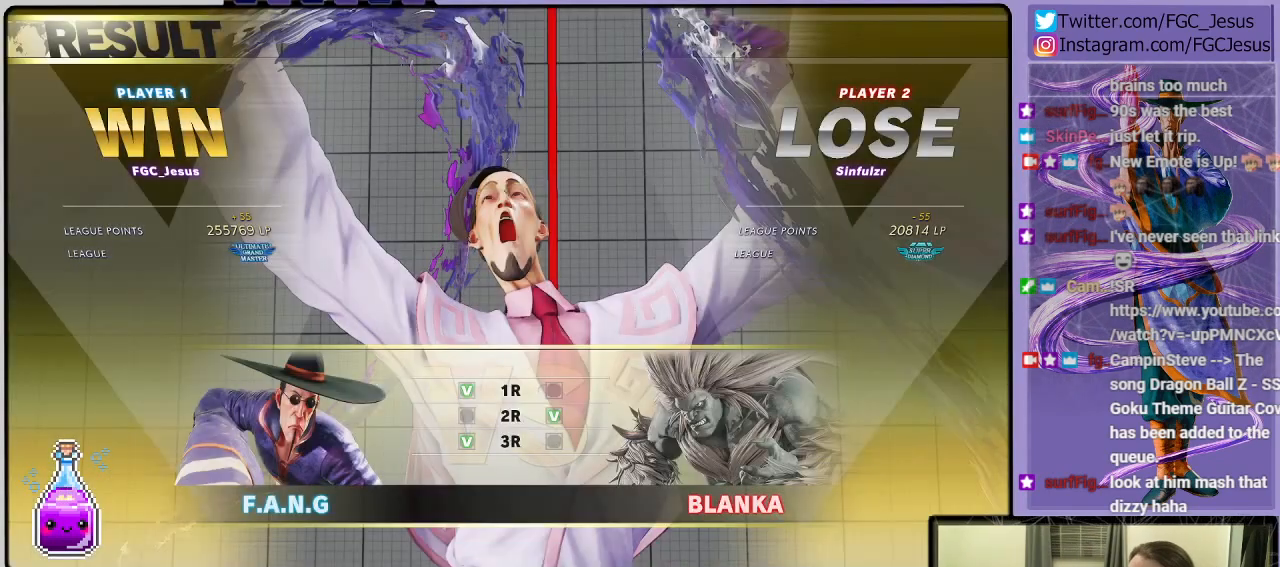
{"buttons": [], "left_stick": "center", "right_stick": "center", "events": []}
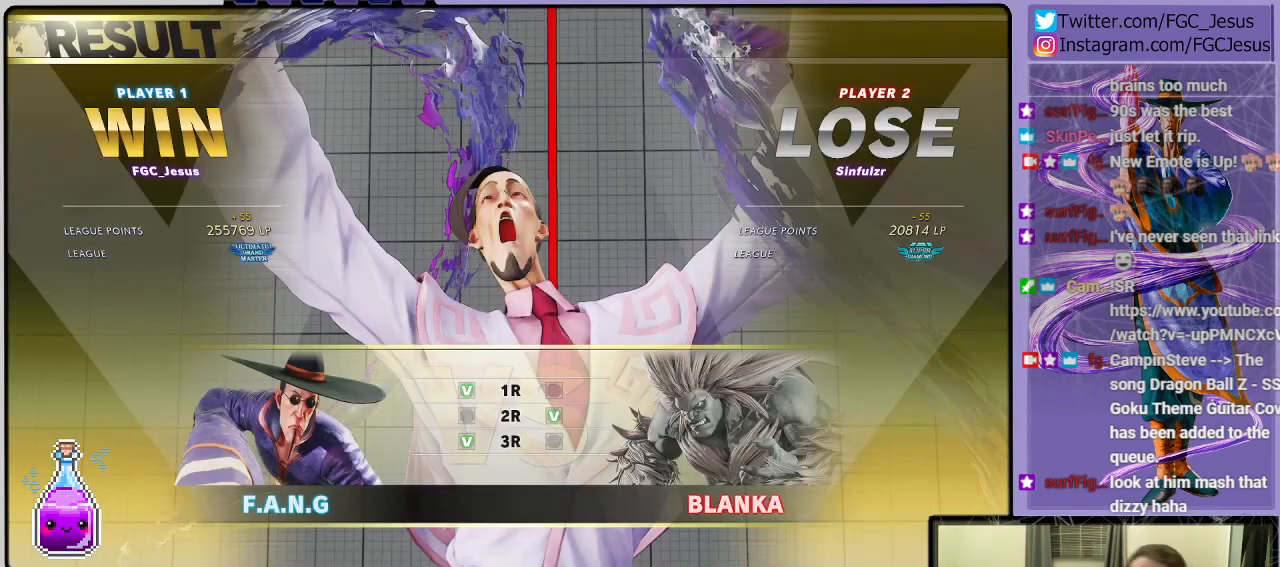
{"buttons": [], "left_stick": "center", "right_stick": "center", "events": []}
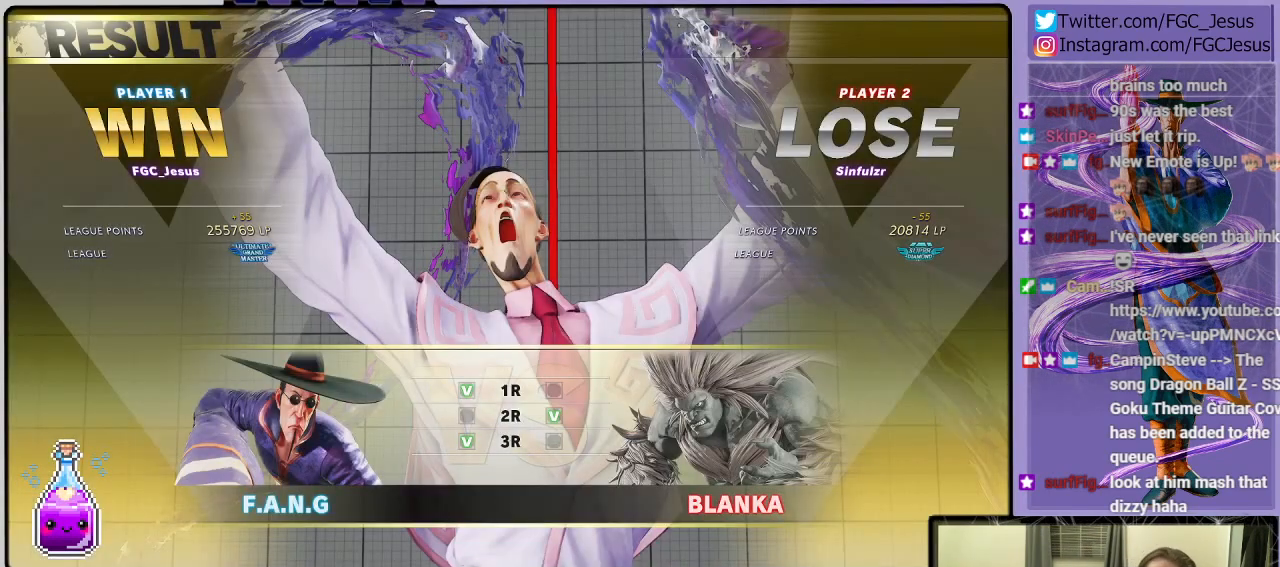
{"buttons": [], "left_stick": "center", "right_stick": "center", "events": [[234, "CROSS", "down"], [367, "CROSS", "up"]]}
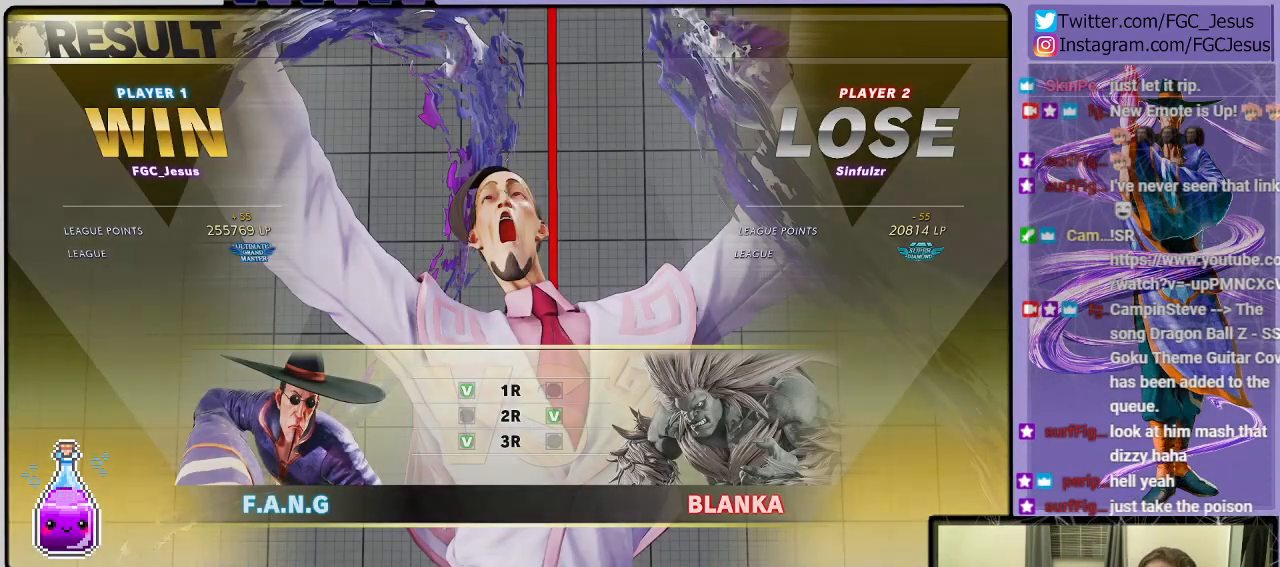
{"buttons": [], "left_stick": "center", "right_stick": "center", "events": [[100, "CROSS", "down"], [267, "CROSS", "up"]]}
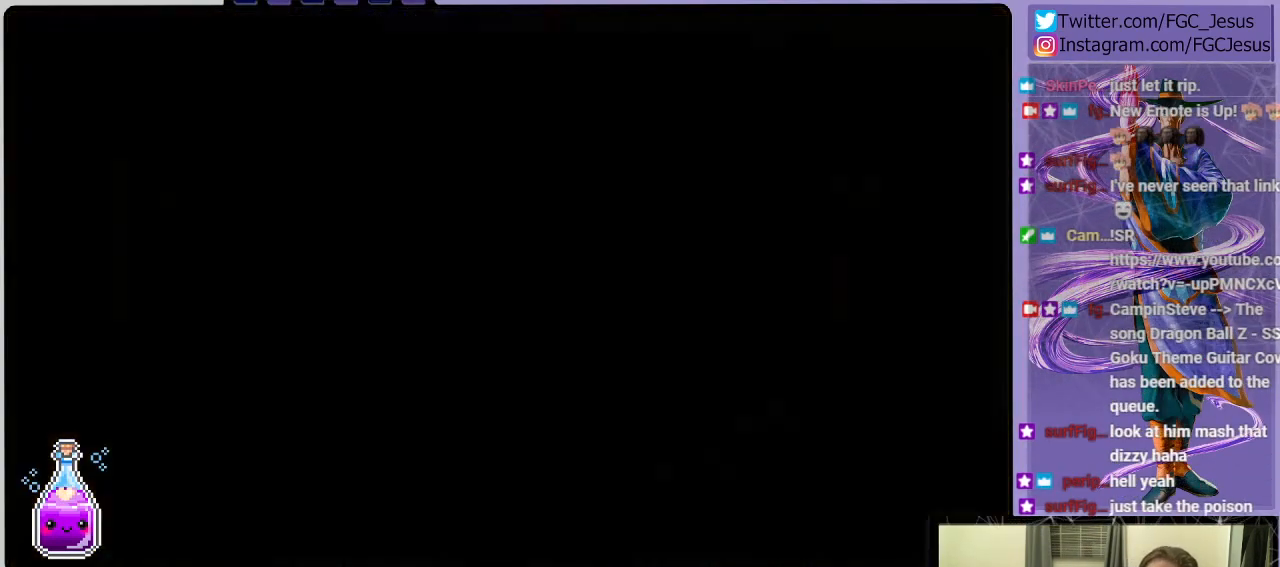
{"buttons": [], "left_stick": "center", "right_stick": "center", "events": []}
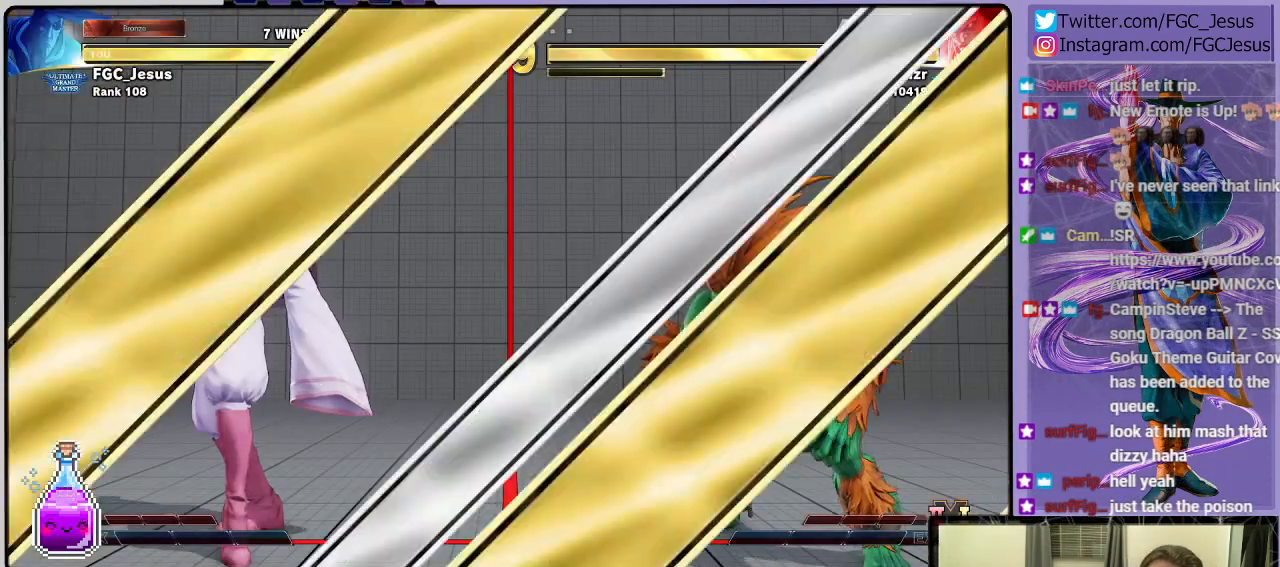
{"buttons": [], "left_stick": "center", "right_stick": "center", "events": []}
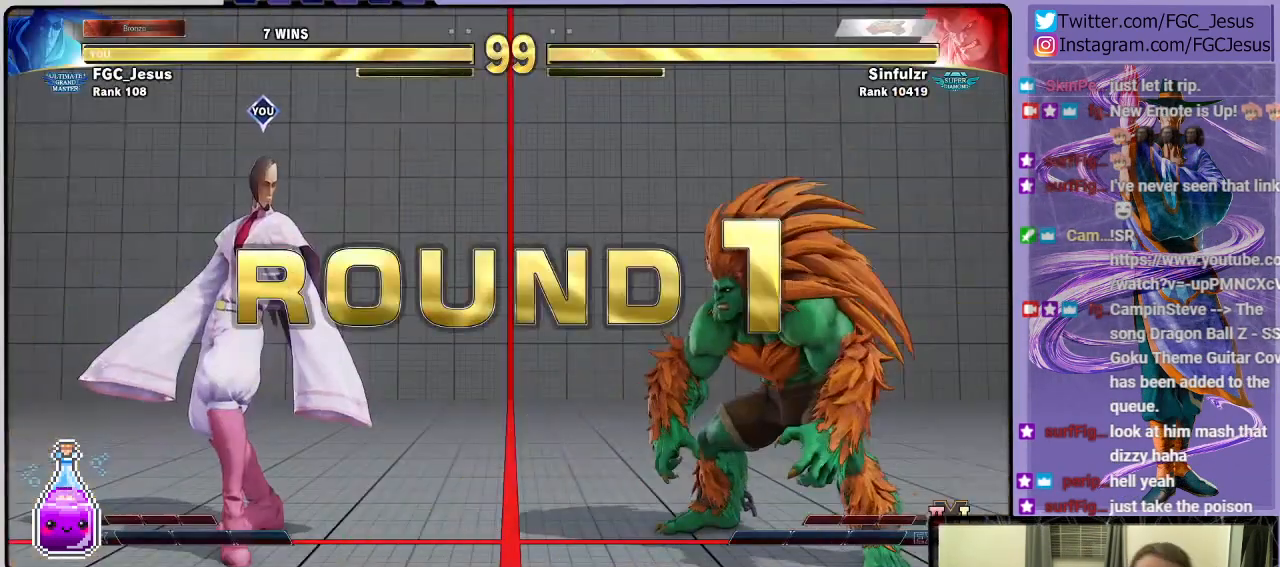
{"buttons": [], "left_stick": "center", "right_stick": "center", "events": [[367, "CROSS", "down"], [467, "CROSS", "up"]]}
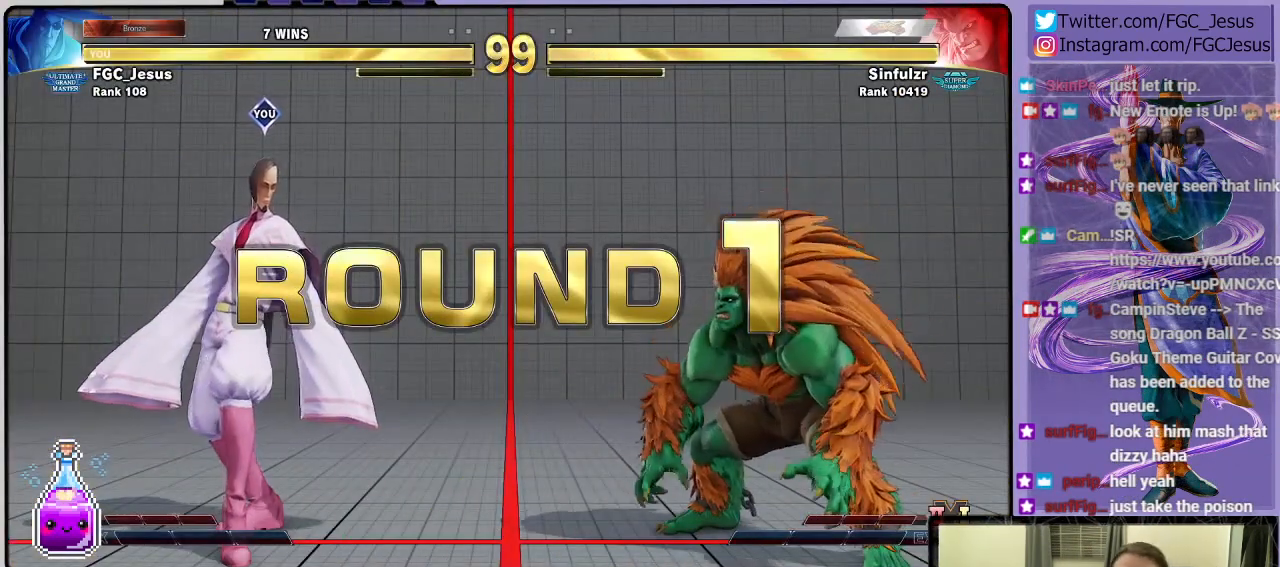
{"buttons": [], "left_stick": "center", "right_stick": "center", "events": []}
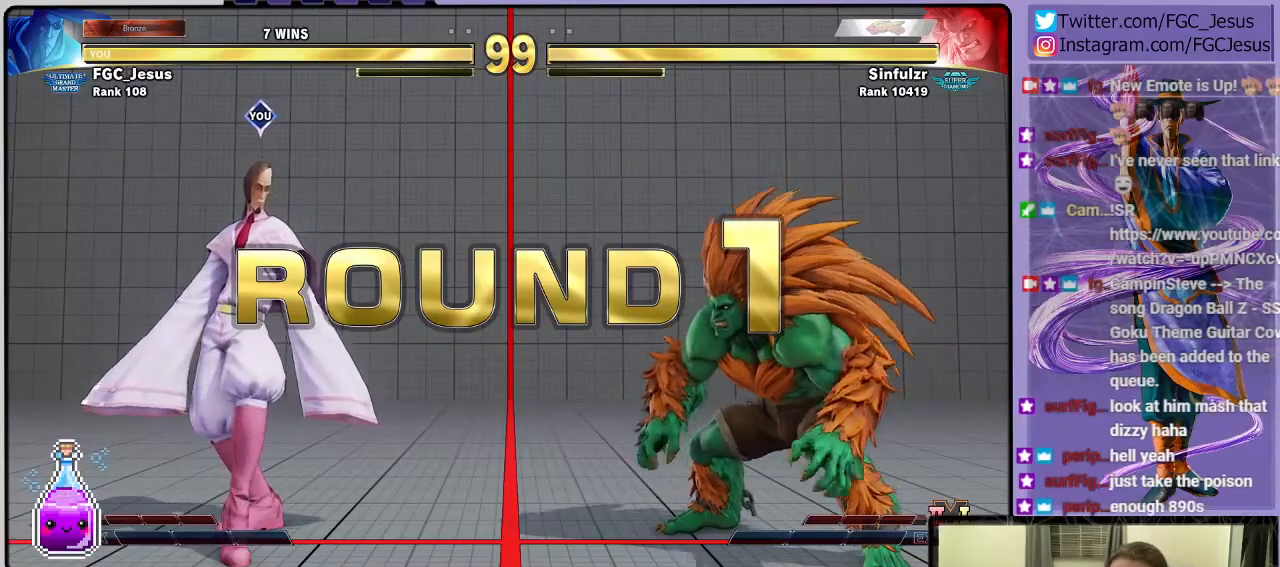
{"buttons": [], "left_stick": "center", "right_stick": "center", "events": []}
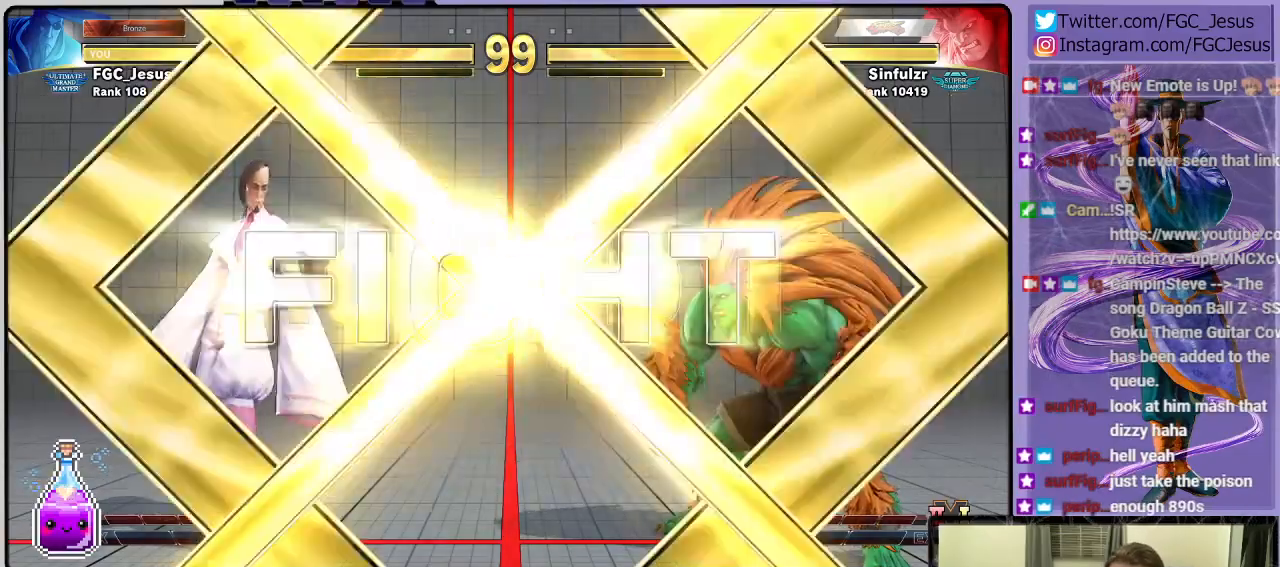
{"buttons": [], "left_stick": "center", "right_stick": "center", "events": []}
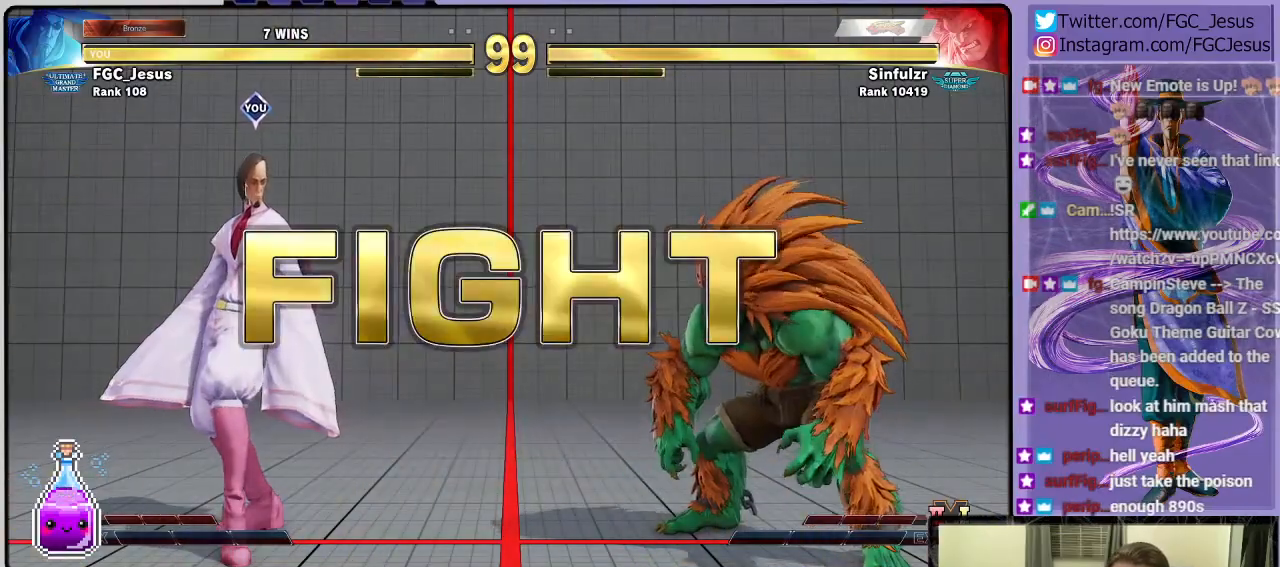
{"buttons": ["DPAD_DOWN", "DPAD_LEFT"], "left_stick": "center", "right_stick": "center", "events": [[200, "DPAD_UP", "down"], [400, "DPAD_UP", "up"], [467, "DPAD_DOWN", "down"], [500, "DPAD_LEFT", "down"]]}
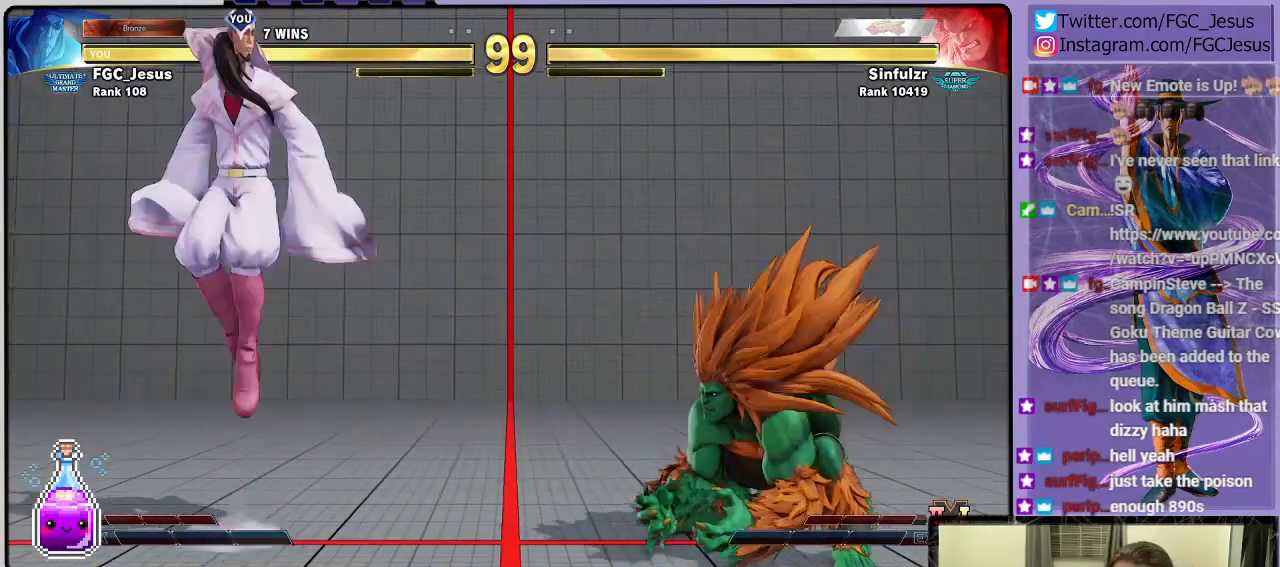
{"buttons": ["R1", "DPAD_DOWN", "DPAD_LEFT"], "left_stick": "center", "right_stick": "center", "events": [[401, "R1", "down"]]}
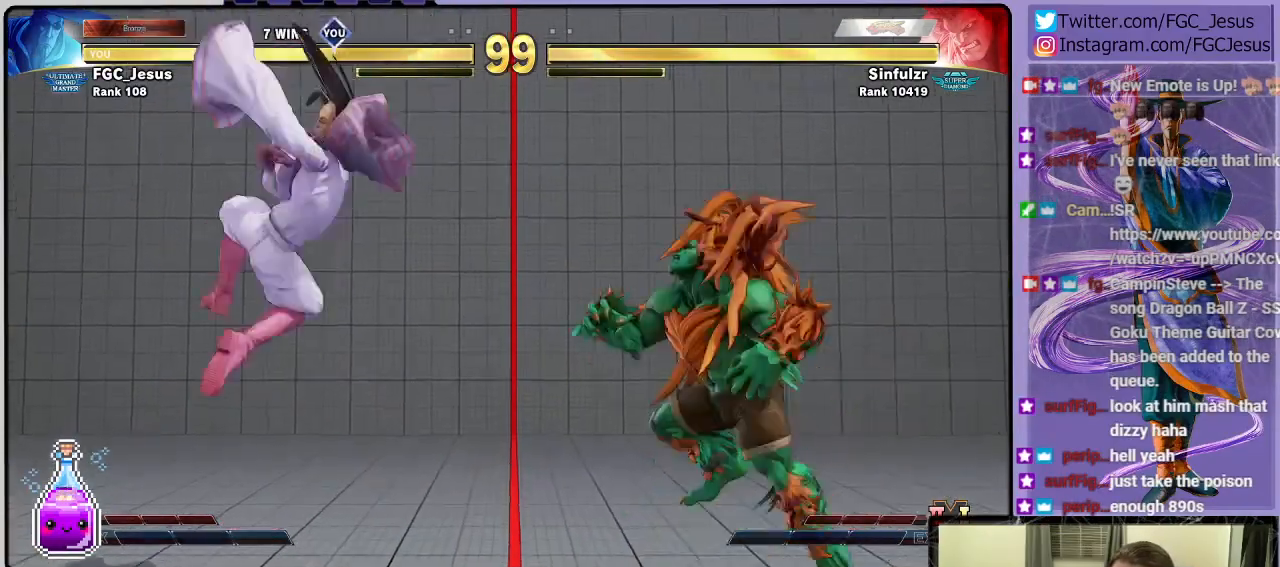
{"buttons": ["DPAD_DOWN", "DPAD_LEFT"], "left_stick": "center", "right_stick": "center", "events": [[66, "R1", "up"], [333, "L1", "down"], [434, "L1", "up"]]}
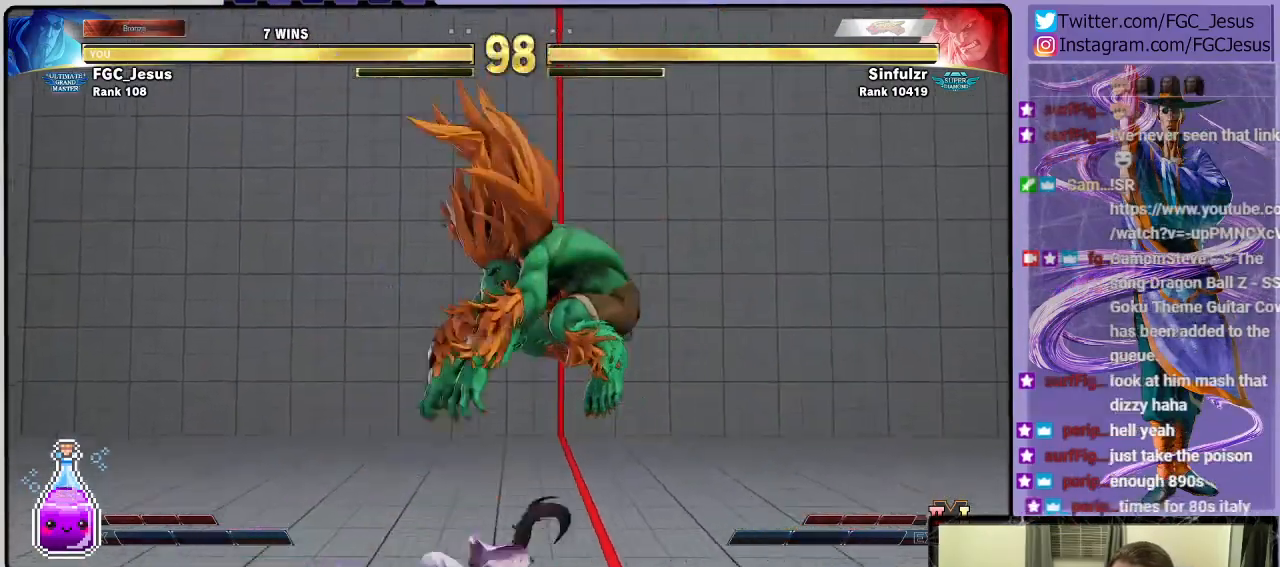
{"buttons": ["DPAD_DOWN", "DPAD_LEFT"], "left_stick": "center", "right_stick": "center", "events": [[67, "CIRCLE", "down"], [267, "CIRCLE", "up"]]}
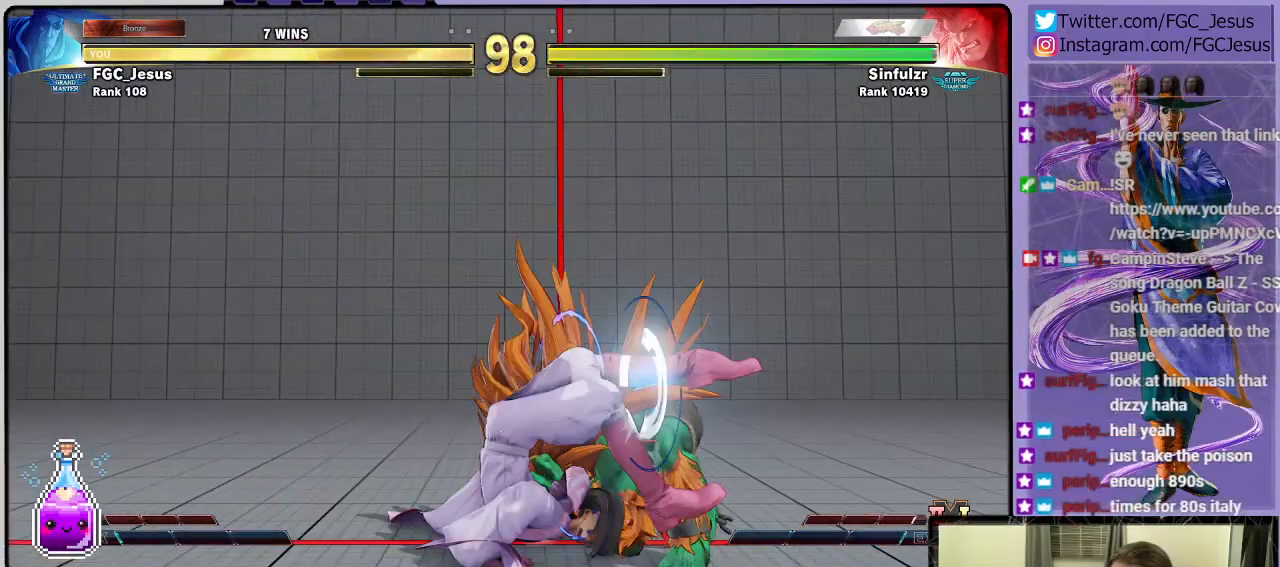
{"buttons": ["DPAD_DOWN", "DPAD_LEFT"], "left_stick": "center", "right_stick": "center", "events": [[333, "CROSS", "down"], [467, "CROSS", "up"]]}
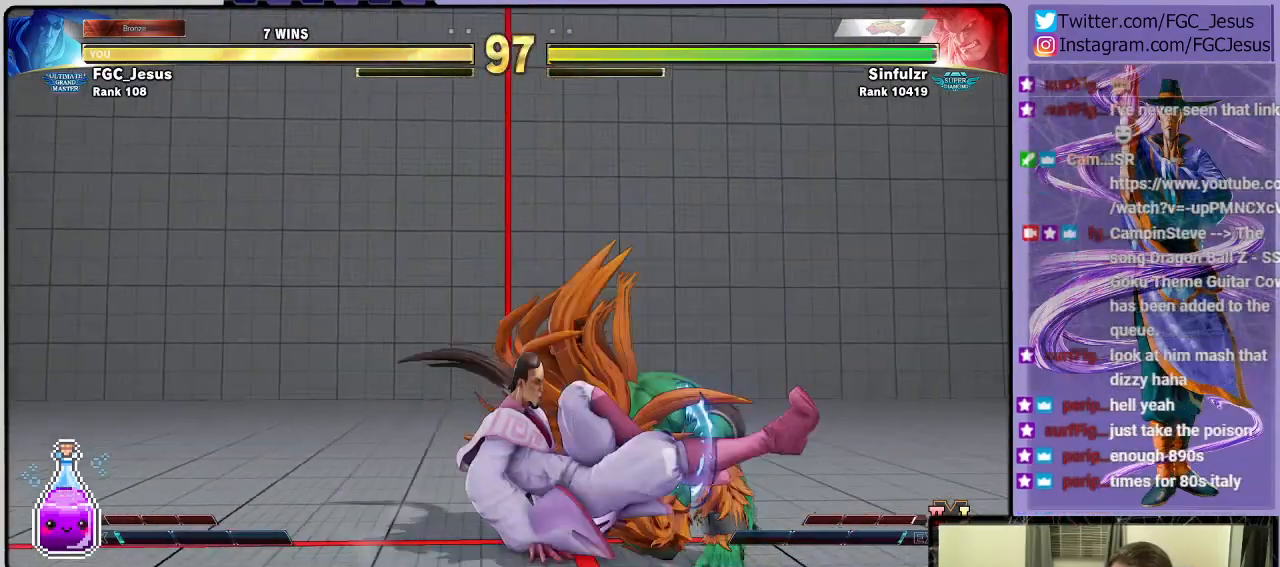
{"buttons": ["DPAD_LEFT"], "left_stick": "center", "right_stick": "center", "events": [[200, "SQUARE", "down"], [367, "SQUARE", "up"], [434, "DPAD_DOWN", "up"]]}
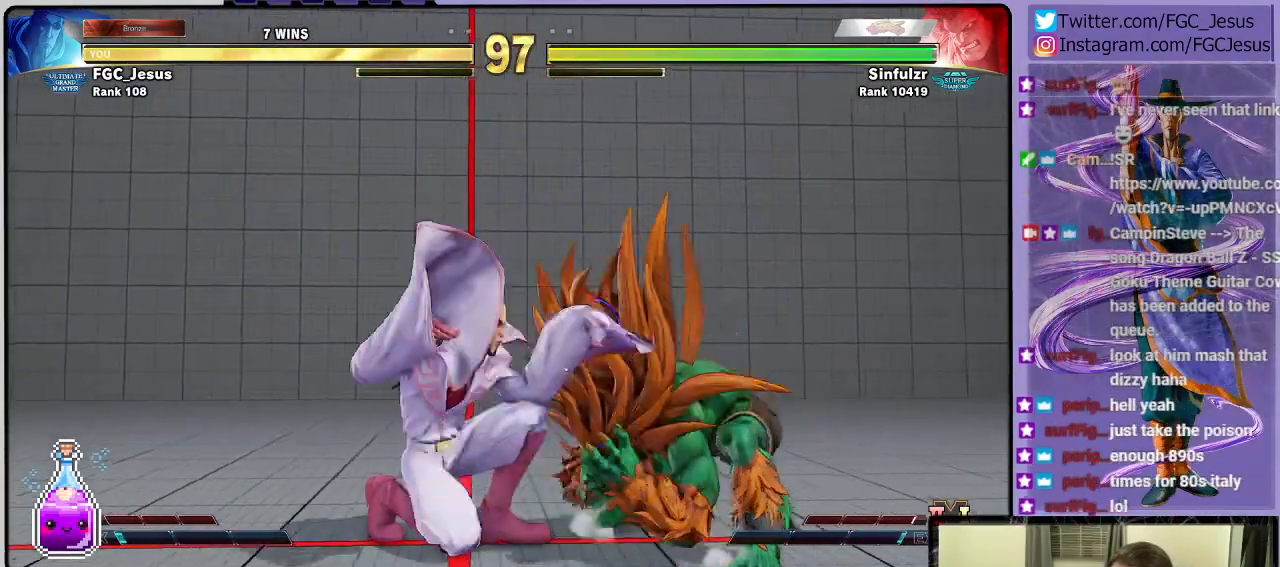
{"buttons": ["DPAD_LEFT"], "left_stick": "center", "right_stick": "center", "events": [[33, "SQUARE", "down"], [233, "SQUARE", "up"], [367, "R1", "down"], [467, "R1", "up"]]}
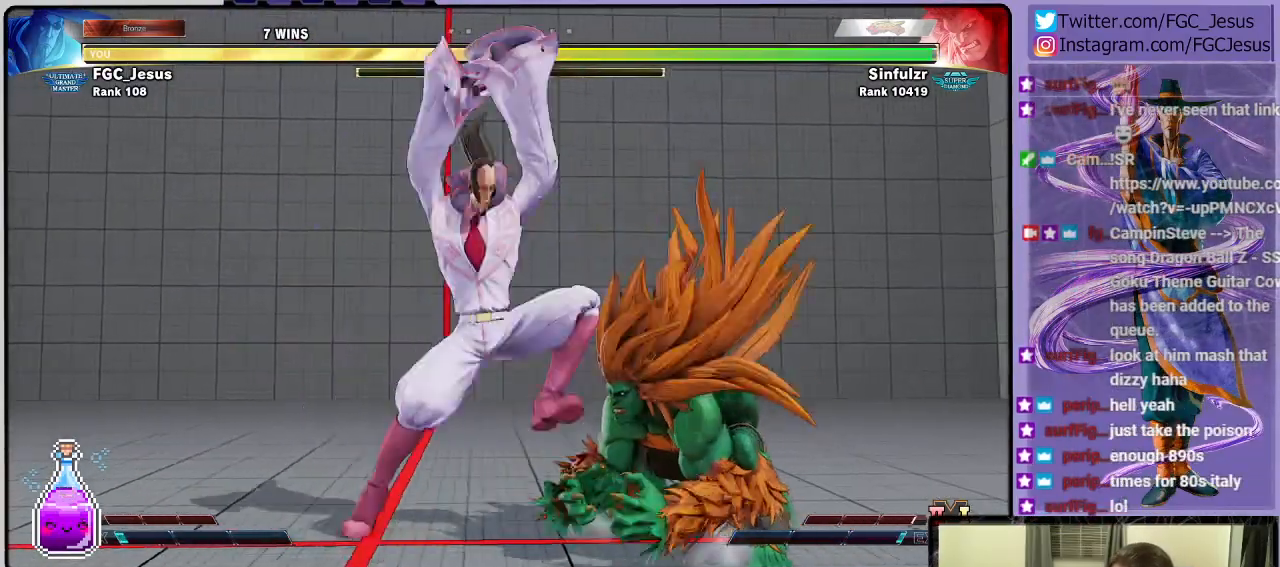
{"buttons": ["DPAD_DOWN", "DPAD_LEFT"], "left_stick": "center", "right_stick": "center", "events": [[167, "DPAD_DOWN", "down"]]}
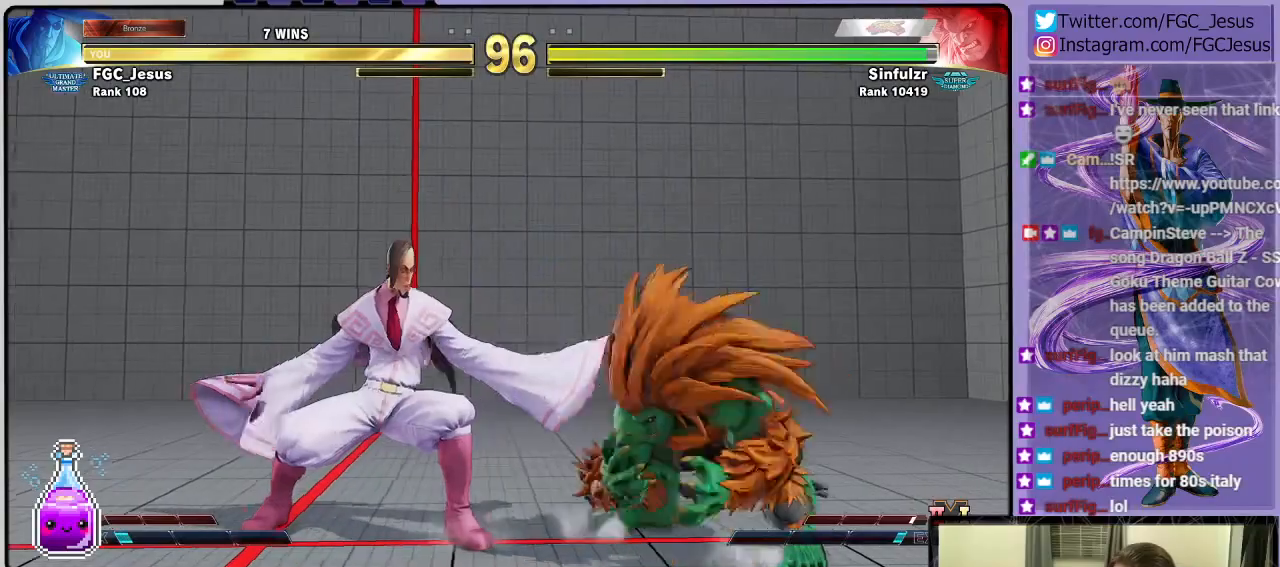
{"buttons": ["DPAD_DOWN", "DPAD_LEFT"], "left_stick": "center", "right_stick": "center", "events": []}
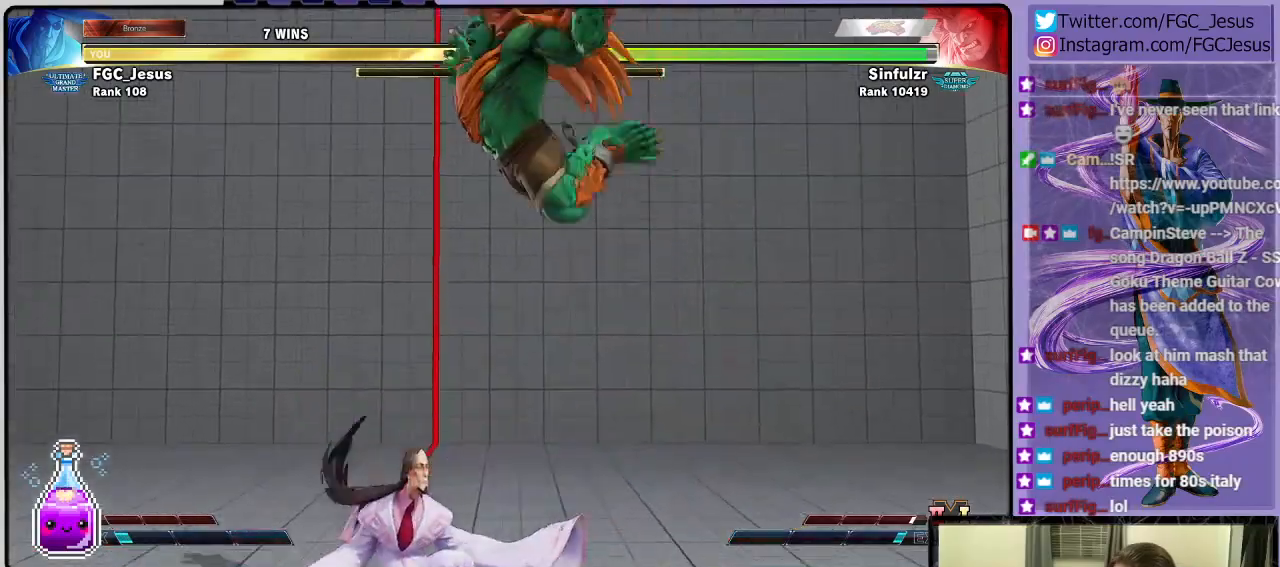
{"buttons": [], "left_stick": "center", "right_stick": "center", "events": [[67, "CIRCLE", "down"], [67, "DPAD_LEFT", "up"], [100, "DPAD_LEFT", "down"], [200, "CIRCLE", "up"], [434, "DPAD_LEFT", "up"], [467, "DPAD_DOWN", "up"]]}
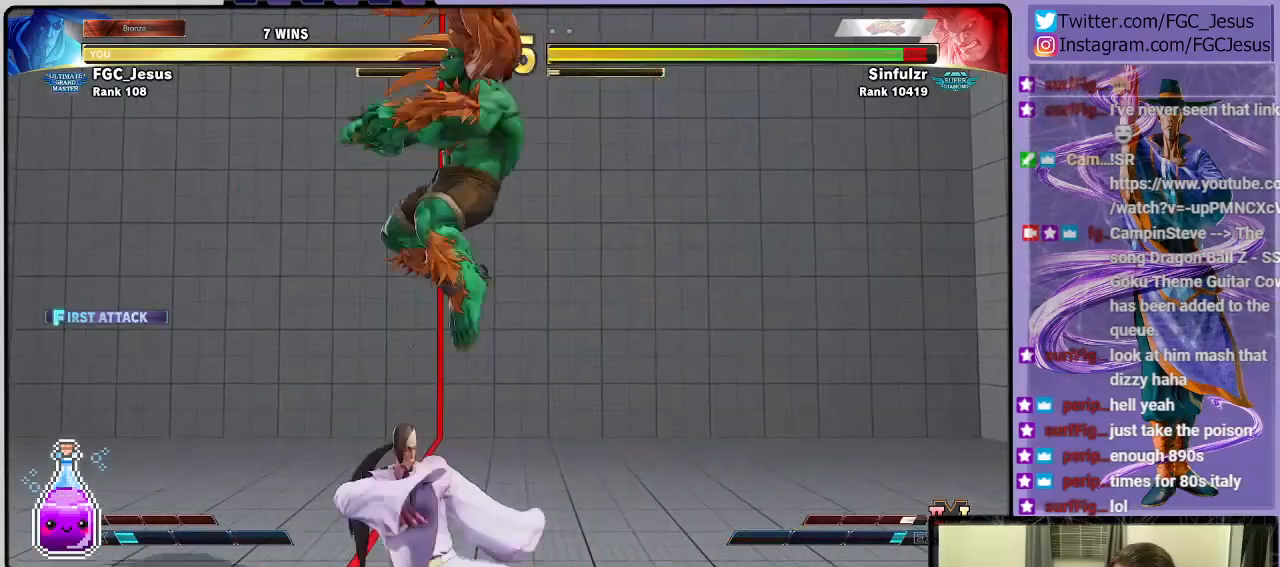
{"buttons": ["DPAD_LEFT"], "left_stick": "center", "right_stick": "center", "events": [[133, "DPAD_UP", "down"], [233, "DPAD_UP", "up"], [300, "DPAD_LEFT", "down"], [333, "DPAD_DOWN", "down"], [367, "DPAD_DOWN", "up"]]}
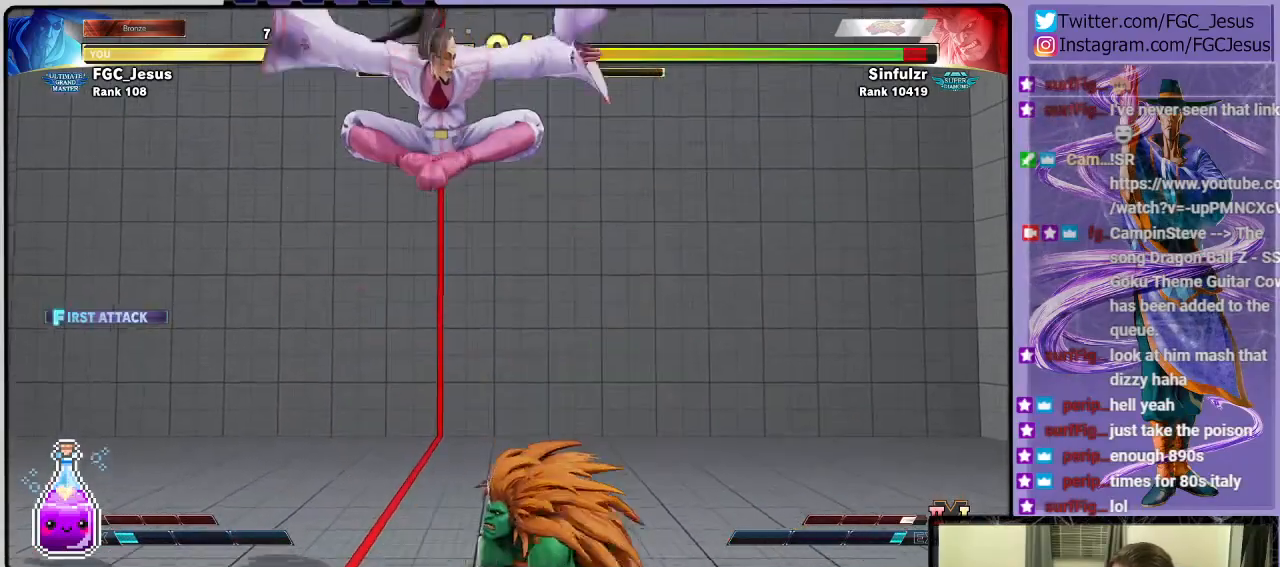
{"buttons": ["DPAD_LEFT"], "left_stick": "center", "right_stick": "center", "events": [[134, "R2", "down"], [334, "R2", "up"]]}
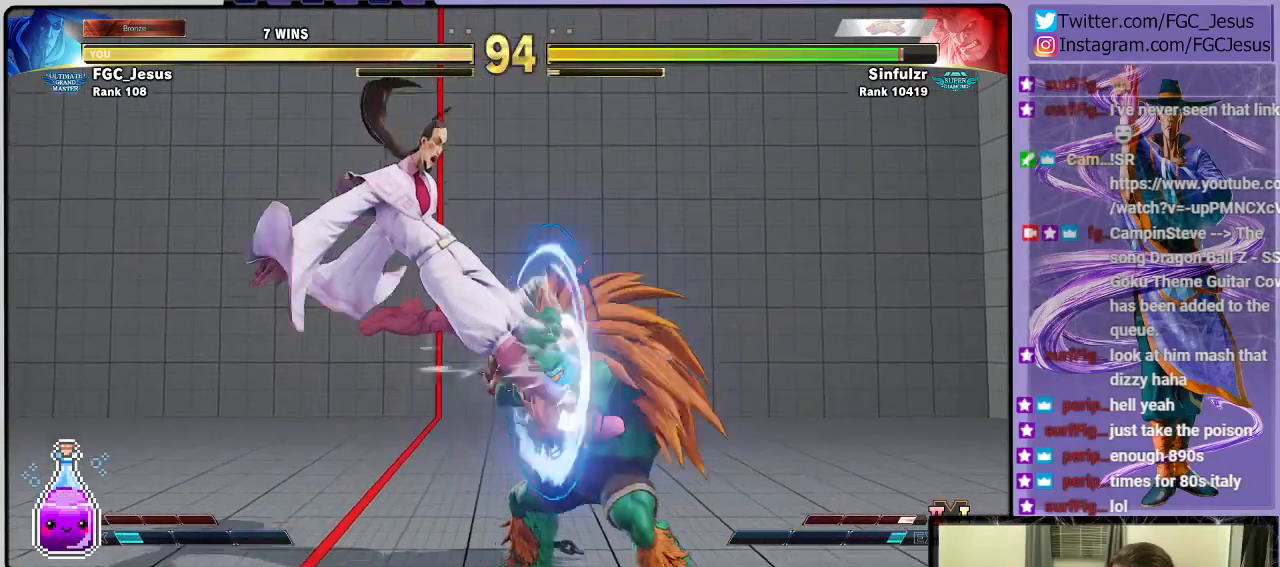
{"buttons": ["DPAD_LEFT"], "left_stick": "center", "right_stick": "center", "events": [[200, "CIRCLE", "down"], [500, "CIRCLE", "up"]]}
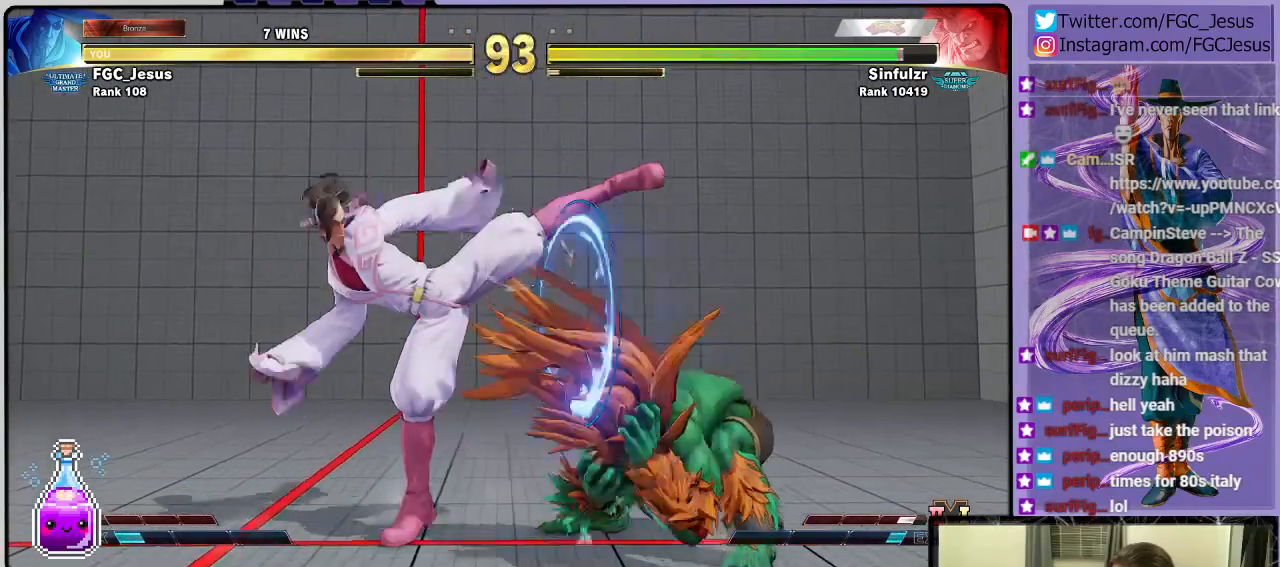
{"buttons": ["DPAD_LEFT"], "left_stick": "center", "right_stick": "center", "events": [[167, "CROSS", "down"], [334, "CROSS", "up"]]}
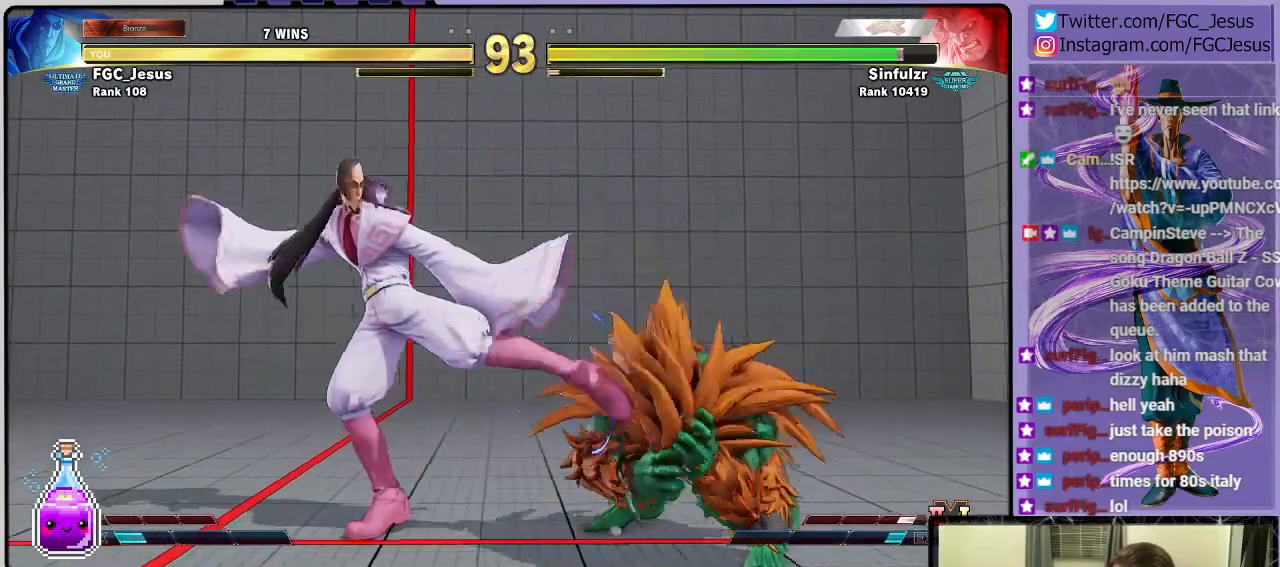
{"buttons": ["DPAD_DOWN", "DPAD_LEFT"], "left_stick": "center", "right_stick": "center", "events": [[33, "R1", "down"], [167, "DPAD_DOWN", "down"], [167, "R1", "up"], [200, "DPAD_DOWN", "up"], [200, "DPAD_LEFT", "up"], [200, "DPAD_RIGHT", "down"], [267, "CIRCLE", "down"], [267, "DPAD_DOWN", "down"], [300, "DPAD_DOWN", "up"], [300, "DPAD_LEFT", "down"], [300, "DPAD_RIGHT", "up"], [333, "CIRCLE", "up"], [333, "DPAD_DOWN", "down"]]}
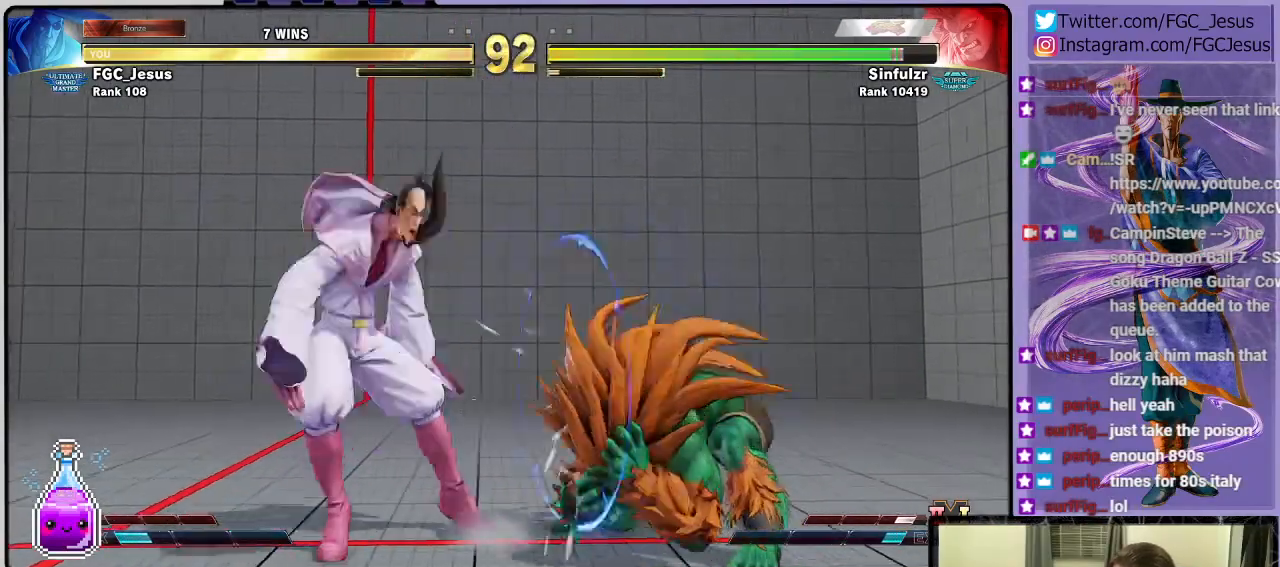
{"buttons": ["DPAD_DOWN", "DPAD_LEFT"], "left_stick": "center", "right_stick": "center", "events": []}
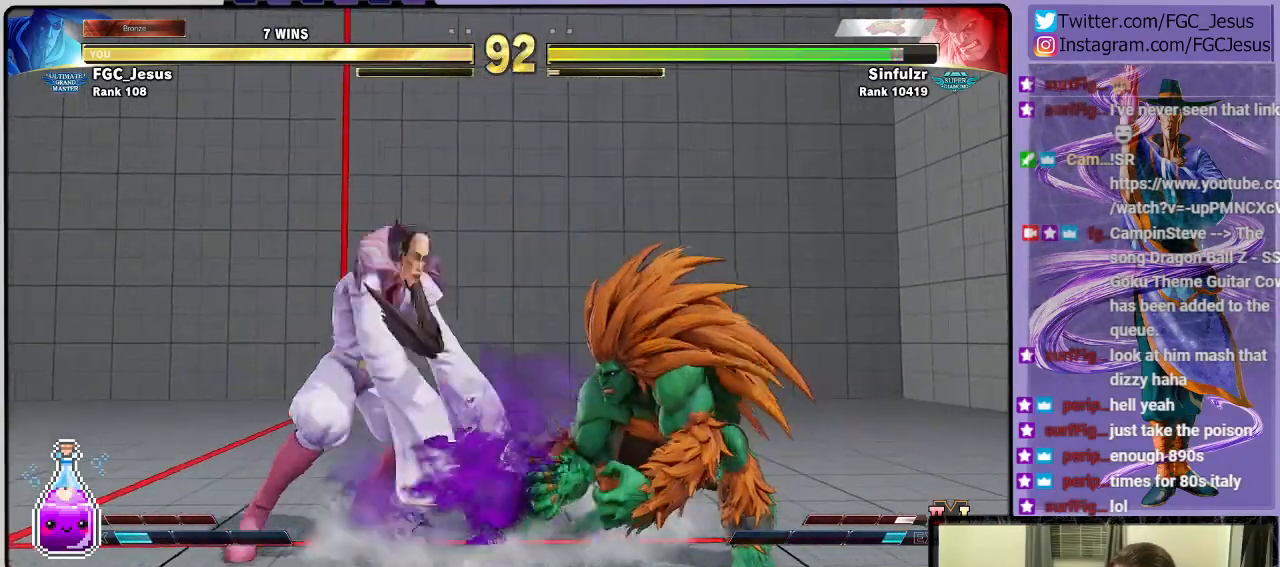
{"buttons": ["DPAD_DOWN", "DPAD_LEFT"], "left_stick": "center", "right_stick": "center", "events": []}